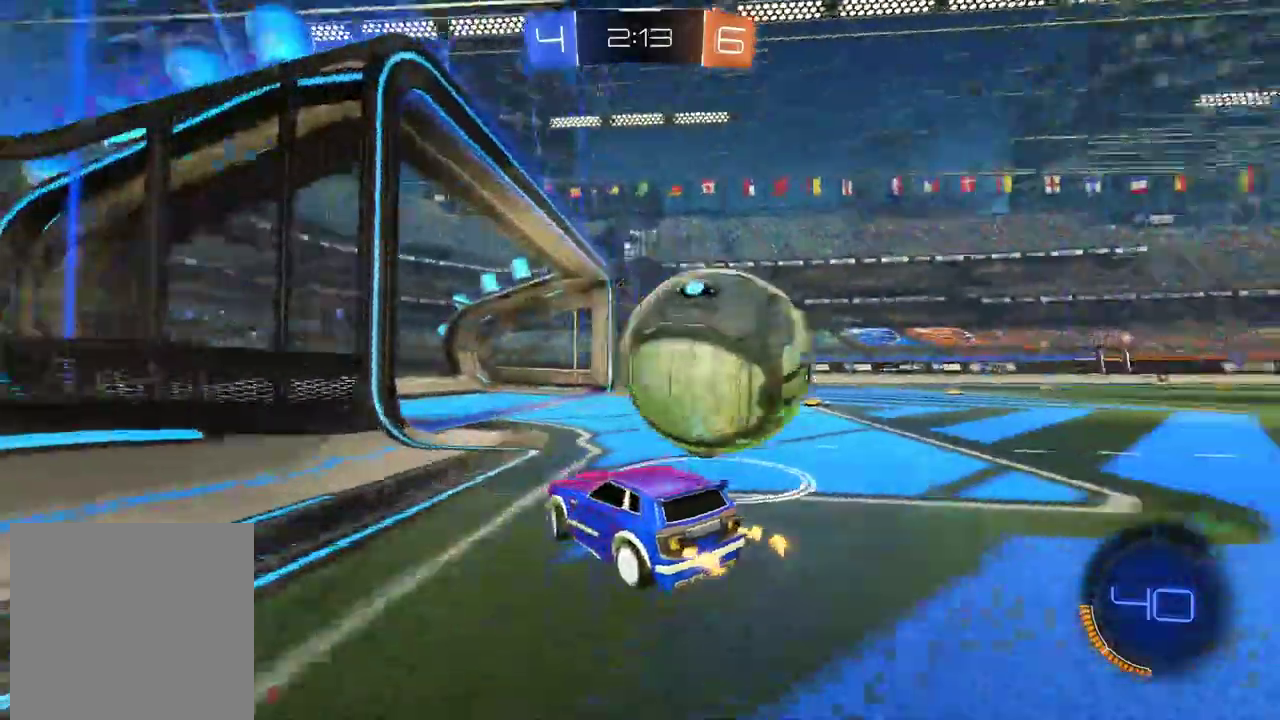
Gameplay with a controller (PlayStation layout); each line is a JSON object with the inputs held at the frame after it. "events" lists button and stick changes between this image and that frame as [ms after this image, input, new state], when the widget could be followed in between. Not read: L1 R1.
{"buttons": ["R2"], "left_stick": "right", "right_stick": "center", "events": []}
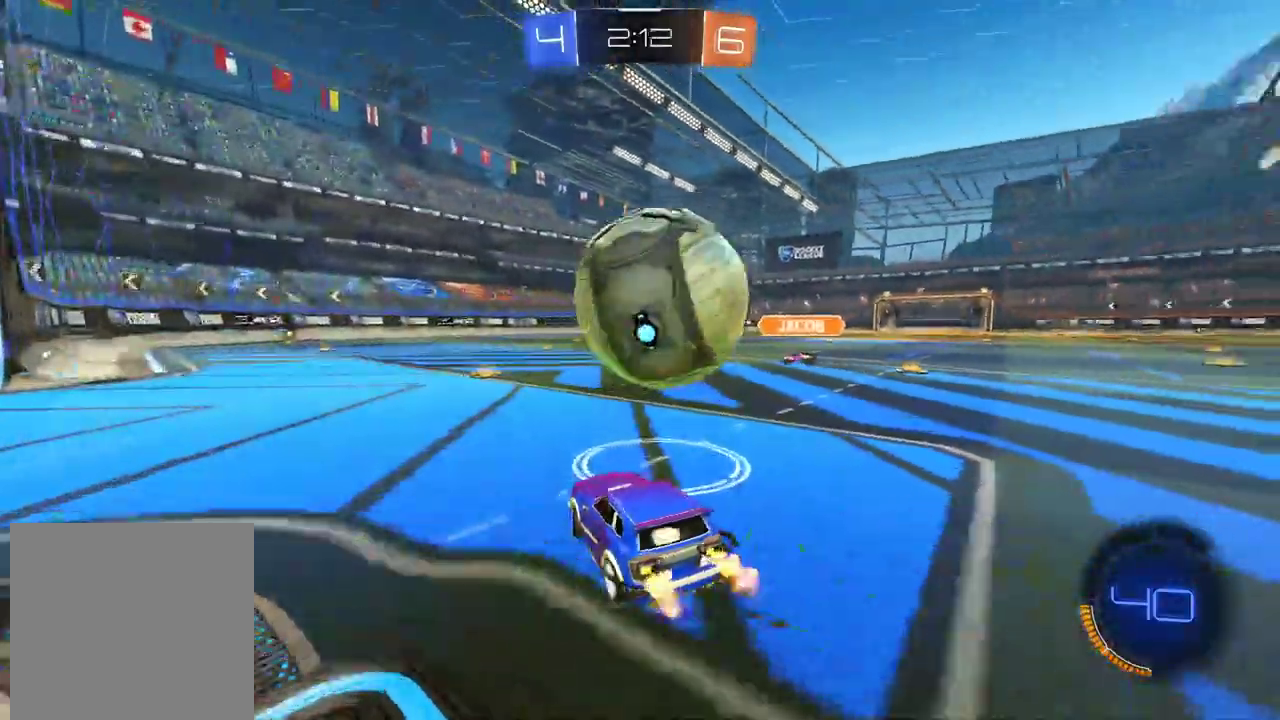
{"buttons": [], "left_stick": "right", "right_stick": "center", "events": [[68, "R2", "up"], [68, "left_stick", "left"], [101, "CROSS", "down"], [101, "L2", "down"], [118, "R2", "down"], [118, "left_stick", "up-left"], [185, "left_stick", "up-right"], [386, "CROSS", "up"], [386, "R2", "up"], [420, "L2", "up"], [420, "left_stick", "right"]]}
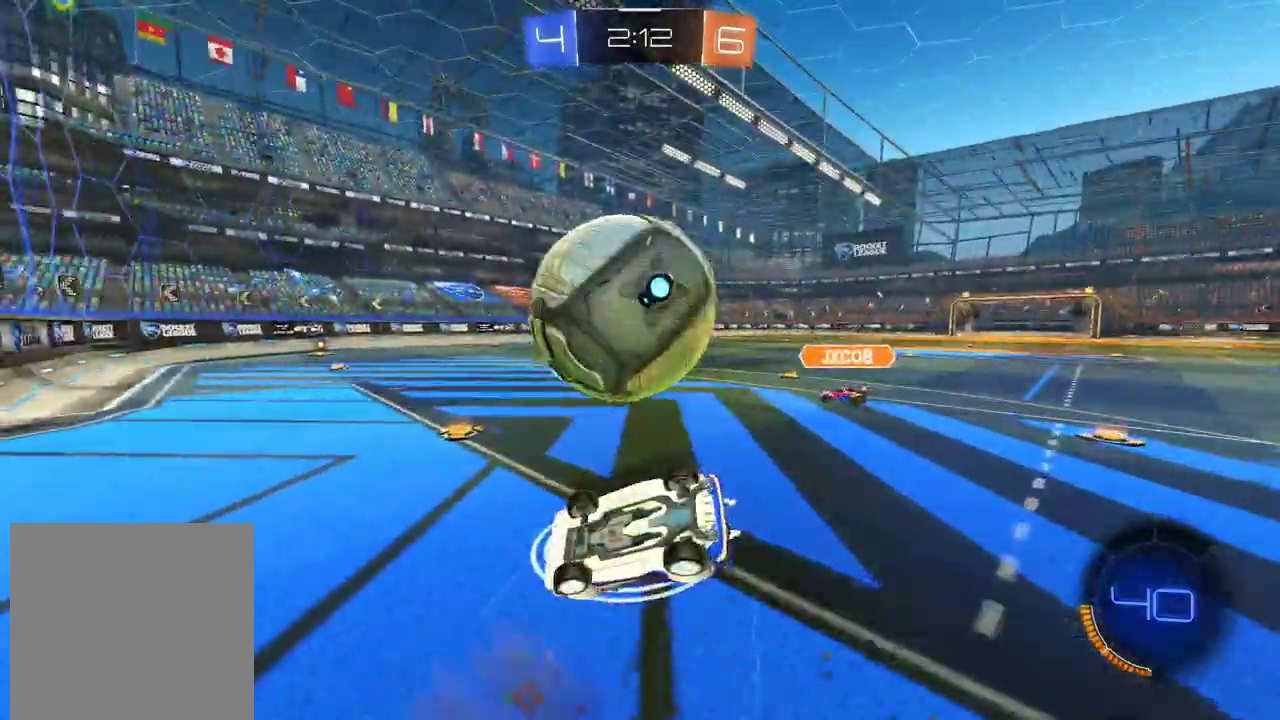
{"buttons": ["CIRCLE", "R2"], "left_stick": "down-right", "right_stick": "center", "events": [[16, "left_stick", "center"], [100, "CIRCLE", "down"], [100, "R2", "down"], [151, "left_stick", "down-right"]]}
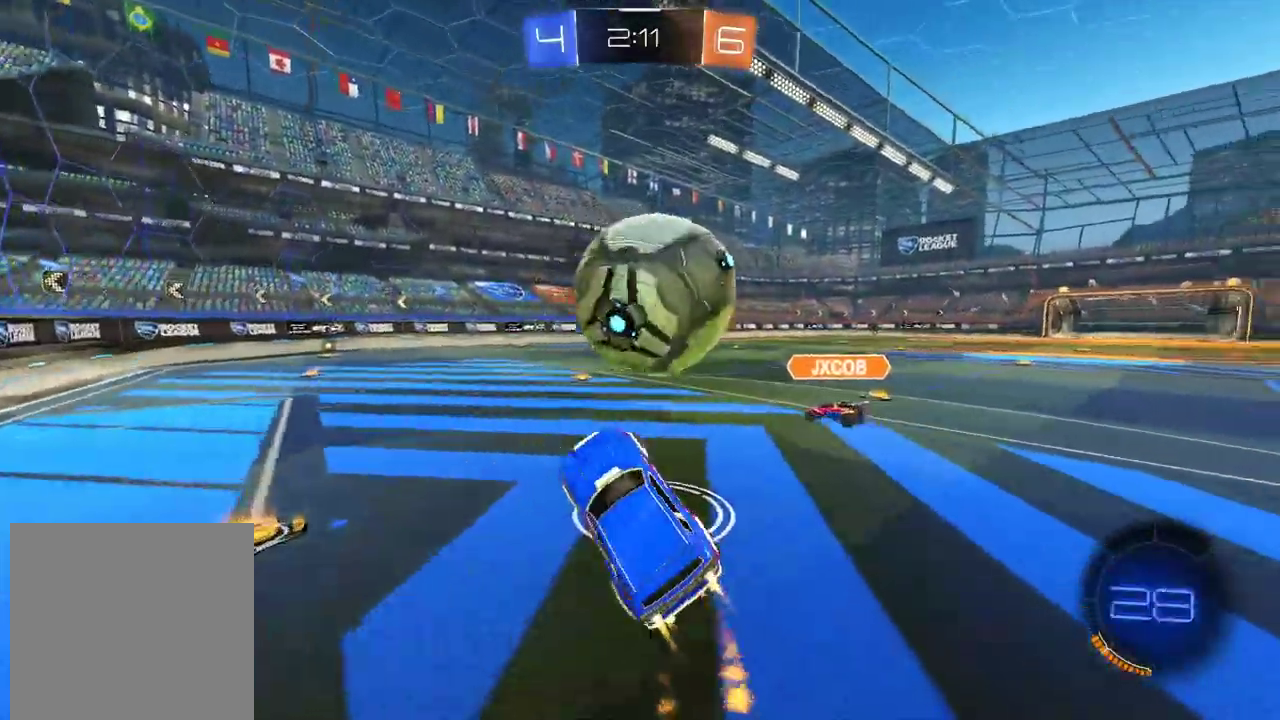
{"buttons": ["CIRCLE", "R2"], "left_stick": "center", "right_stick": "center", "events": [[168, "left_stick", "center"]]}
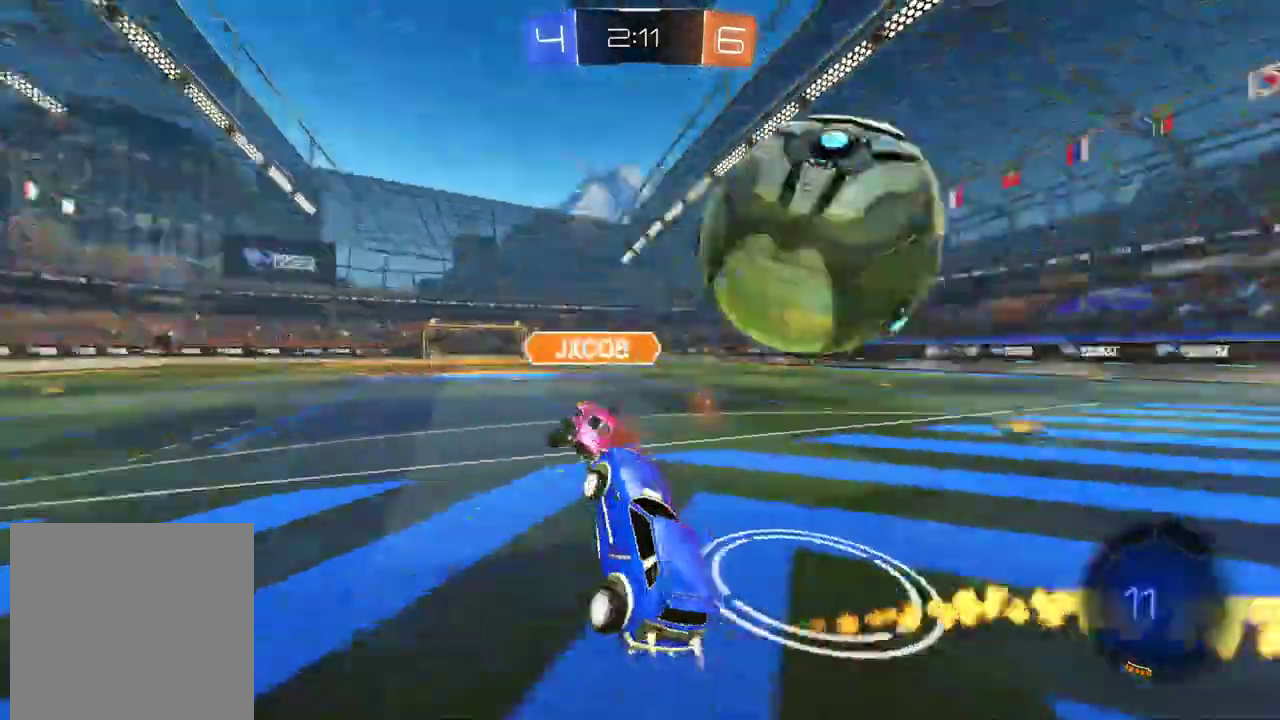
{"buttons": ["L2"], "left_stick": "center", "right_stick": "center", "events": [[50, "CIRCLE", "up"], [50, "left_stick", "up"], [168, "left_stick", "center"], [336, "left_stick", "right"], [436, "left_stick", "center"], [453, "R2", "up"], [487, "L2", "down"]]}
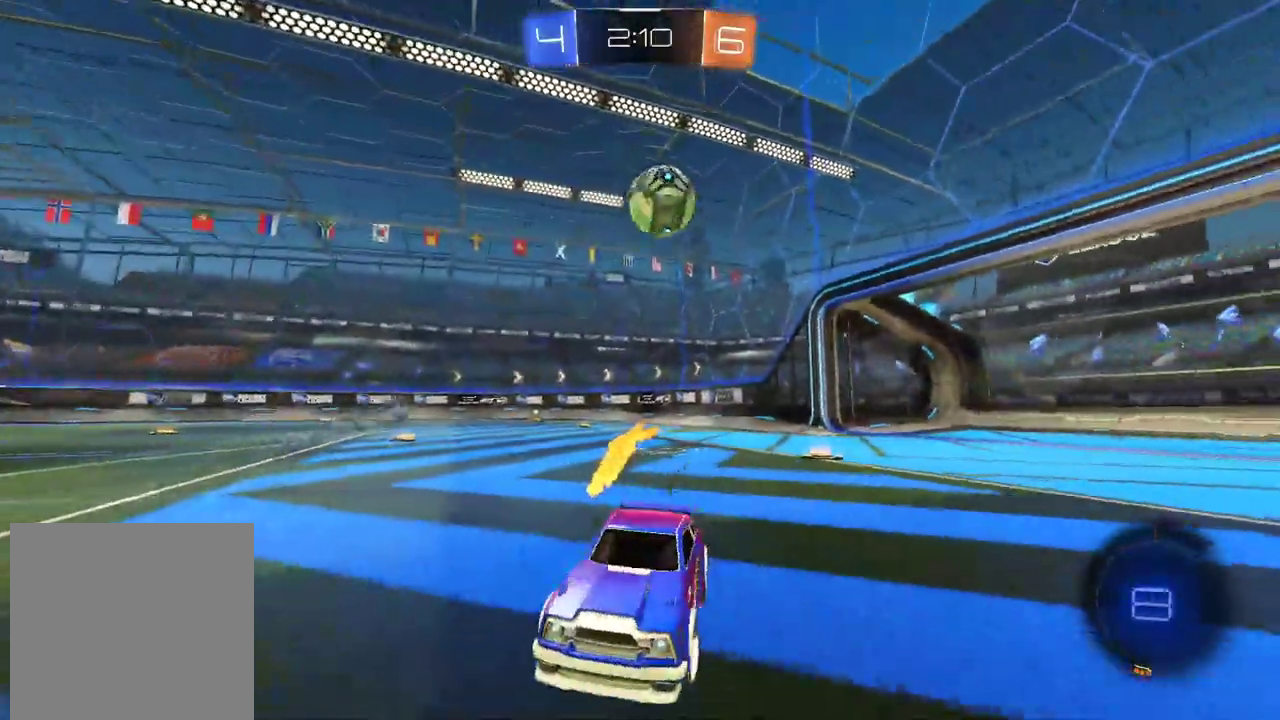
{"buttons": ["L2"], "left_stick": "center", "right_stick": "center", "events": [[67, "left_stick", "right"], [117, "left_stick", "center"]]}
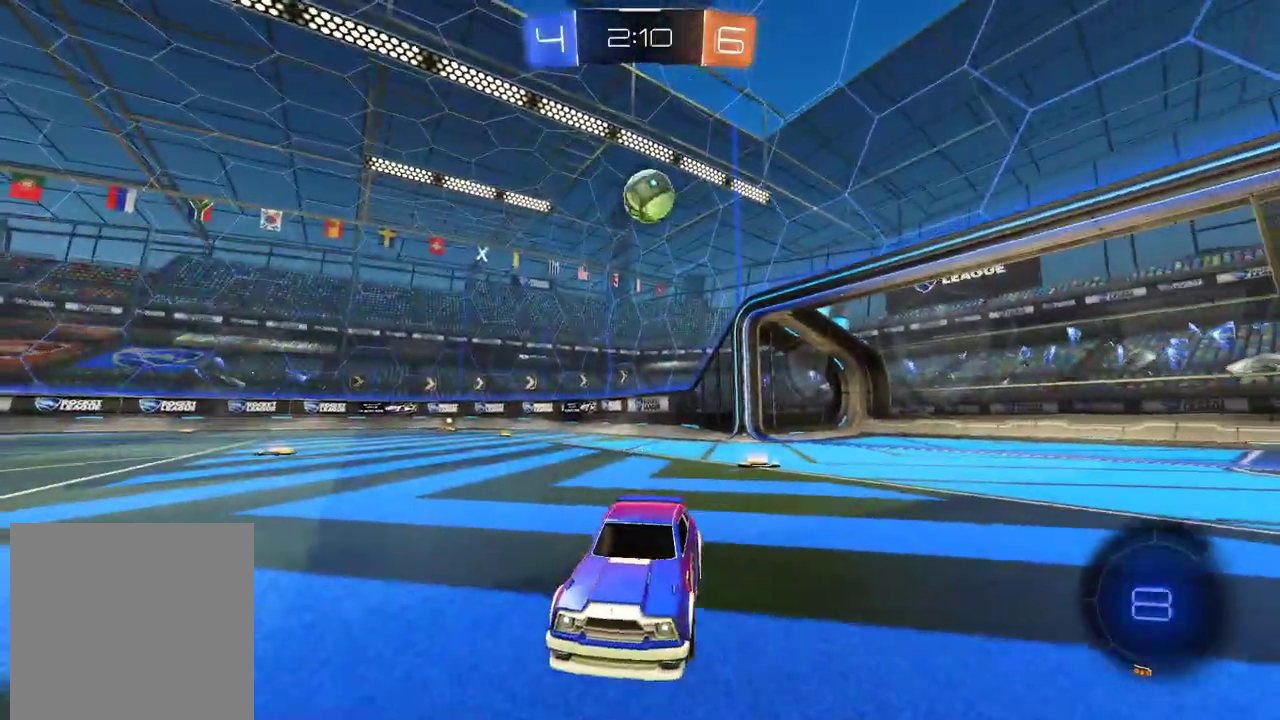
{"buttons": ["L2"], "left_stick": "center", "right_stick": "center", "events": []}
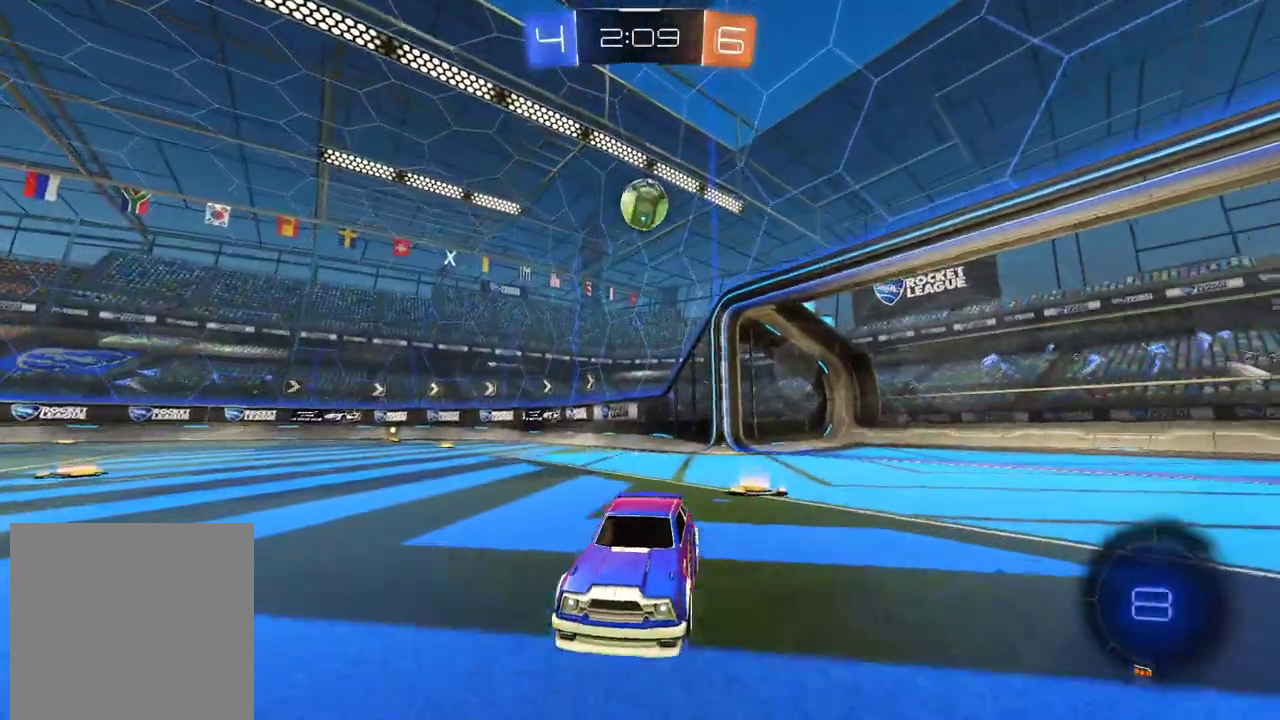
{"buttons": ["L2"], "left_stick": "right", "right_stick": "center", "events": [[302, "left_stick", "right"]]}
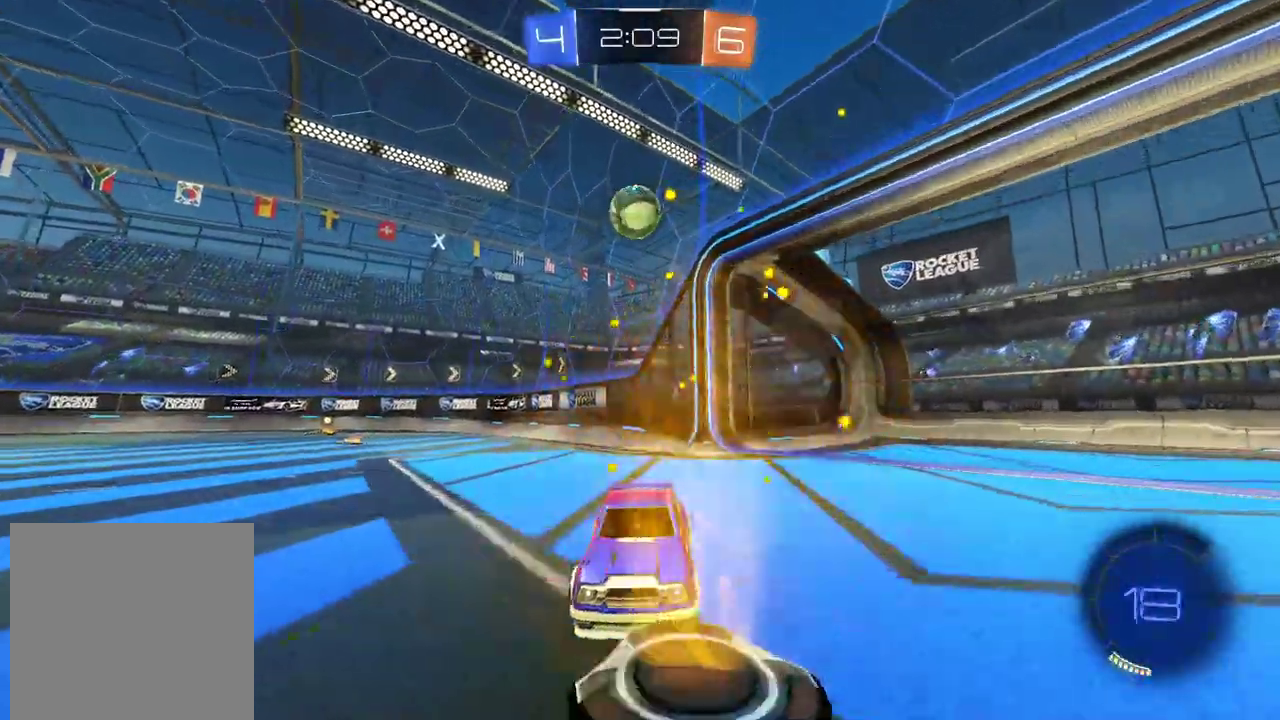
{"buttons": ["L2"], "left_stick": "right", "right_stick": "center", "events": [[51, "L2", "up"], [51, "left_stick", "center"], [352, "L2", "down"], [386, "left_stick", "right"]]}
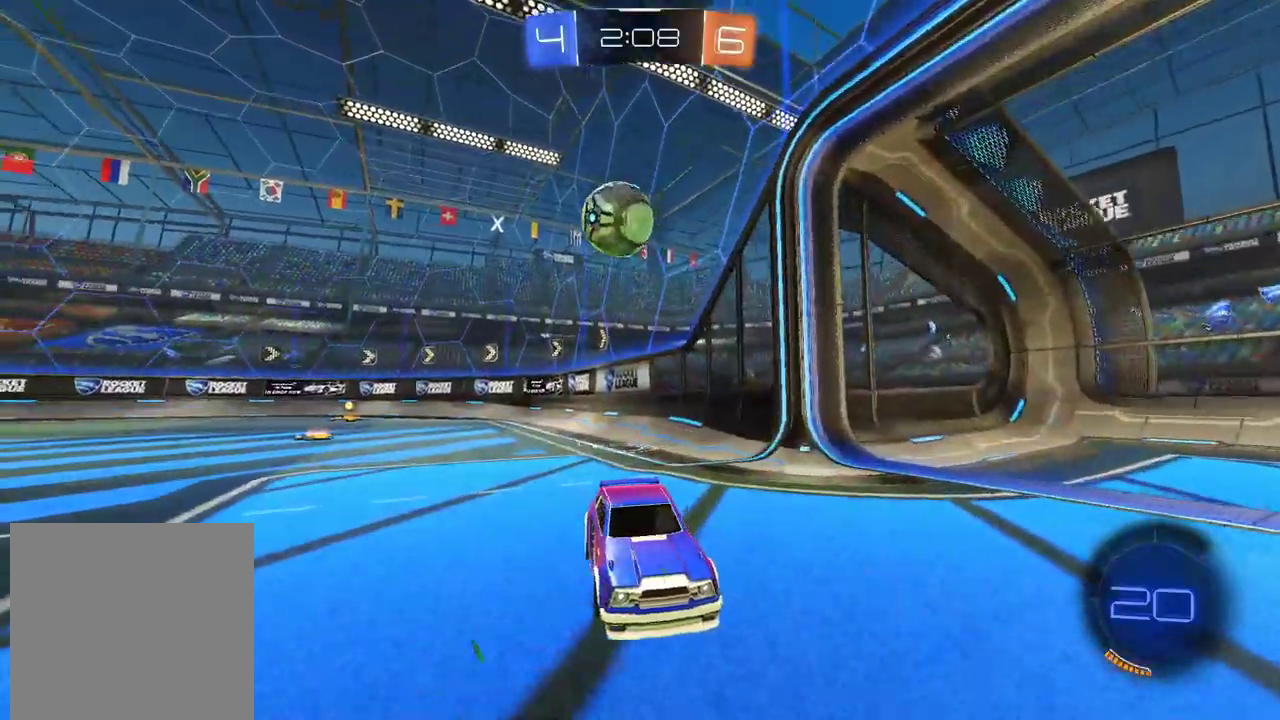
{"buttons": ["CROSS"], "left_stick": "down-right", "right_stick": "center", "events": [[34, "left_stick", "center"], [235, "left_stick", "right"], [302, "CROSS", "down"], [319, "left_stick", "down-right"], [369, "L2", "up"]]}
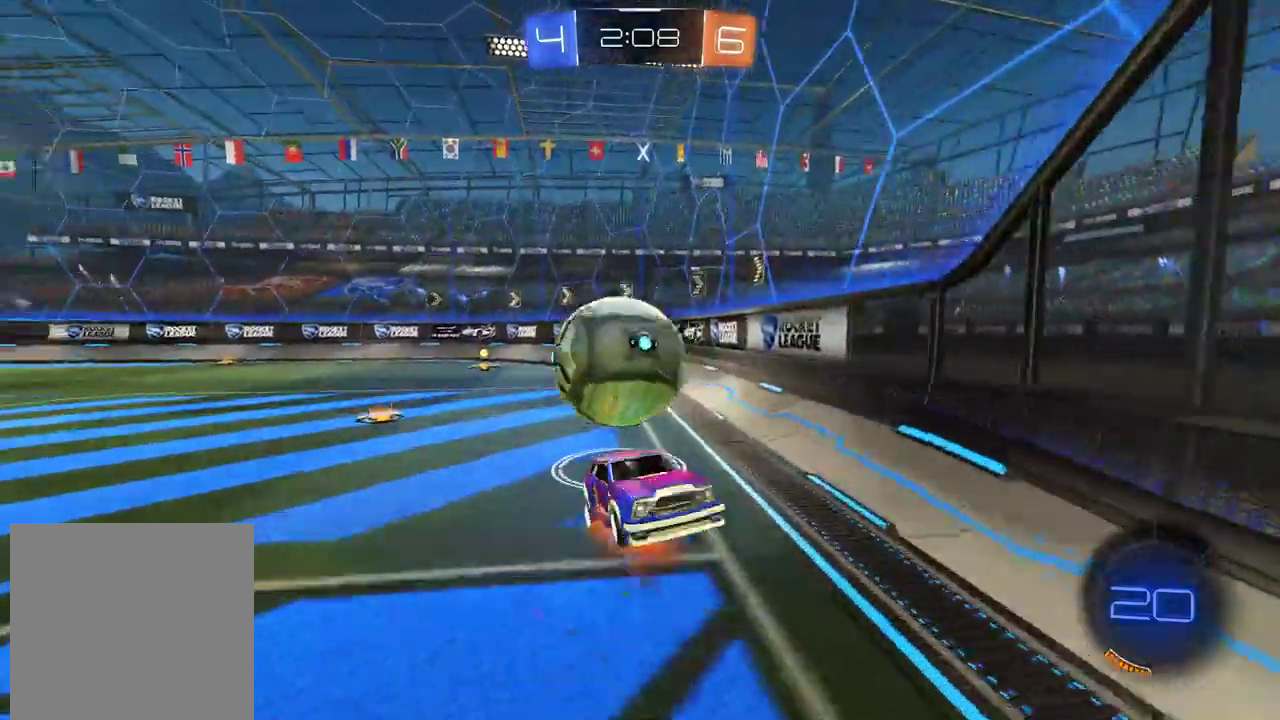
{"buttons": ["L2", "R2"], "left_stick": "up", "right_stick": "center", "events": [[151, "CROSS", "up"], [151, "left_stick", "down"], [251, "left_stick", "left"], [268, "L2", "down"], [302, "left_stick", "up-left"], [419, "R2", "down"], [470, "left_stick", "up"]]}
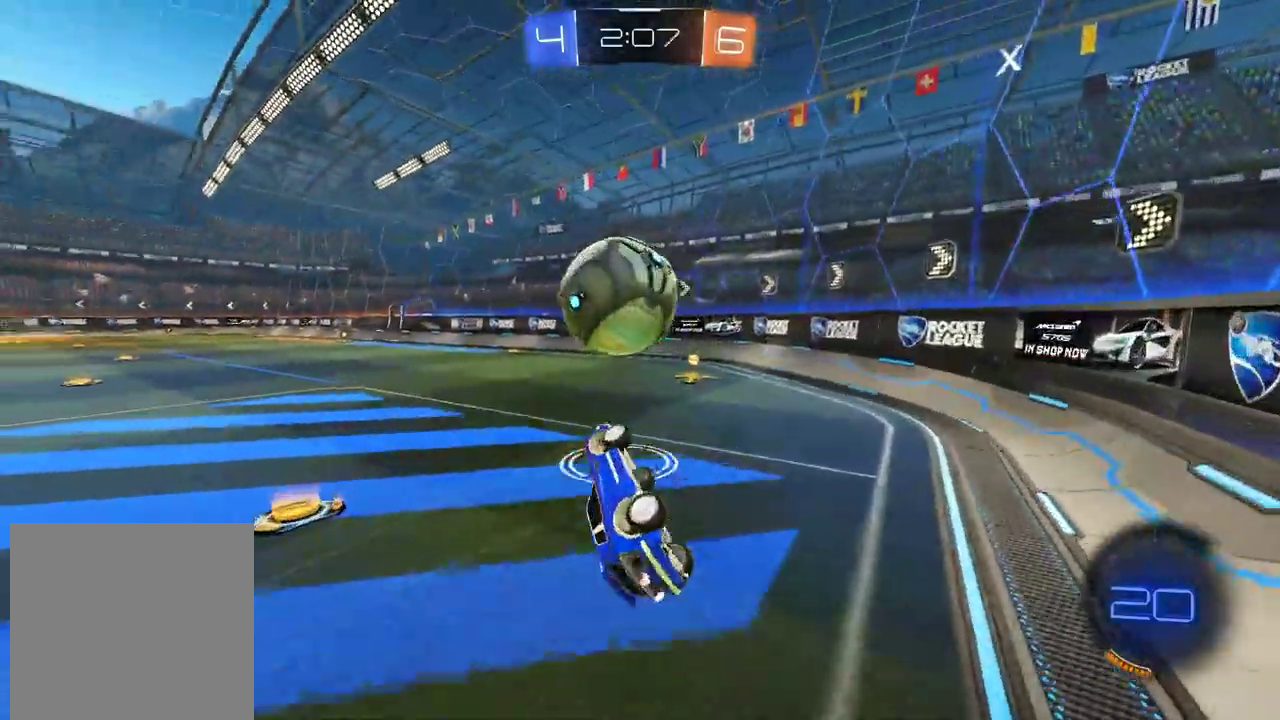
{"buttons": ["R2"], "left_stick": "left", "right_stick": "center", "events": [[185, "L2", "up"], [218, "left_stick", "center"], [470, "left_stick", "left"]]}
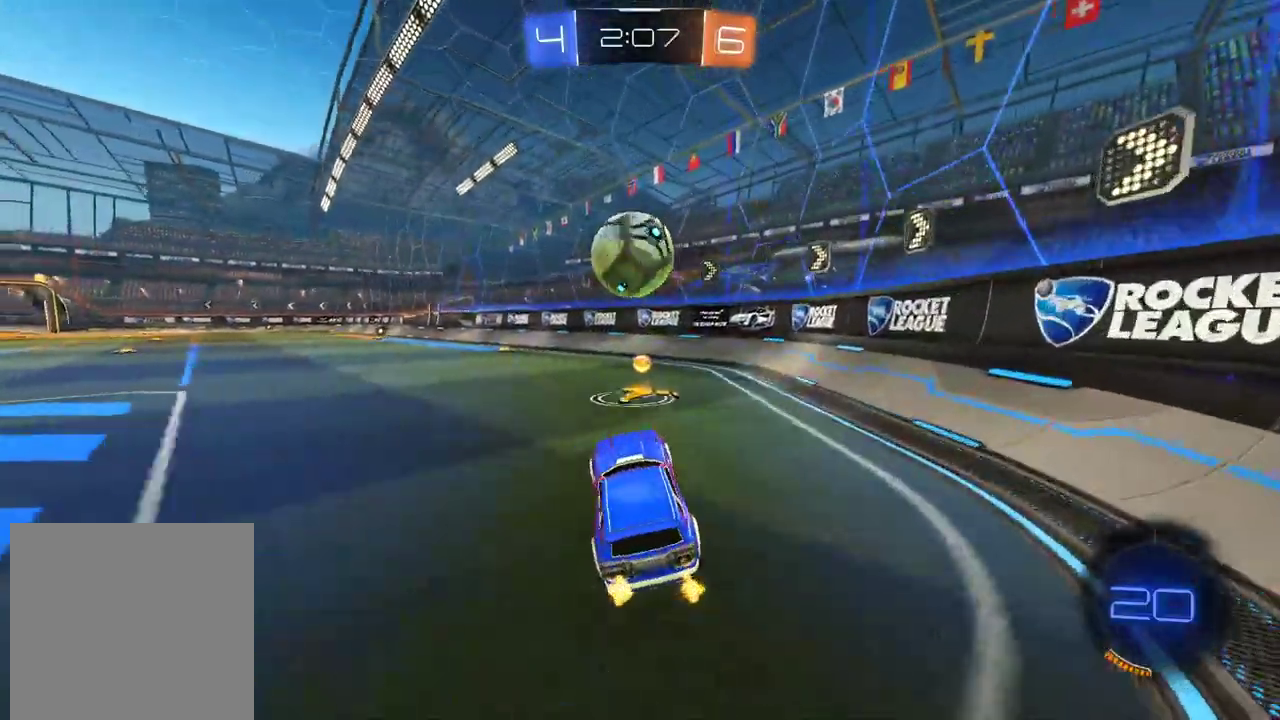
{"buttons": ["R2"], "left_stick": "center", "right_stick": "center", "events": [[218, "L2", "down"], [218, "R2", "up"], [319, "L2", "up"], [353, "R2", "down"], [386, "left_stick", "center"]]}
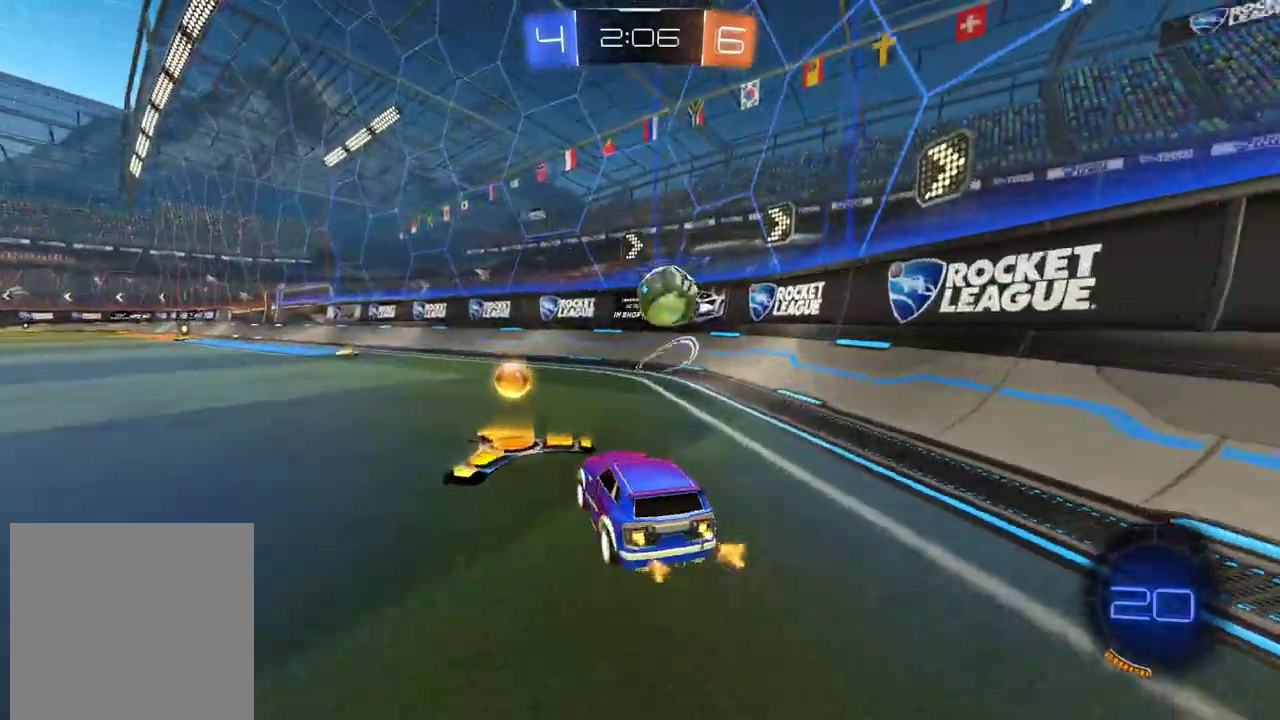
{"buttons": ["CIRCLE", "TRIANGLE", "R2"], "left_stick": "left", "right_stick": "center", "events": [[67, "left_stick", "right"], [184, "left_stick", "center"], [268, "left_stick", "left"], [436, "CIRCLE", "down"], [469, "TRIANGLE", "down"]]}
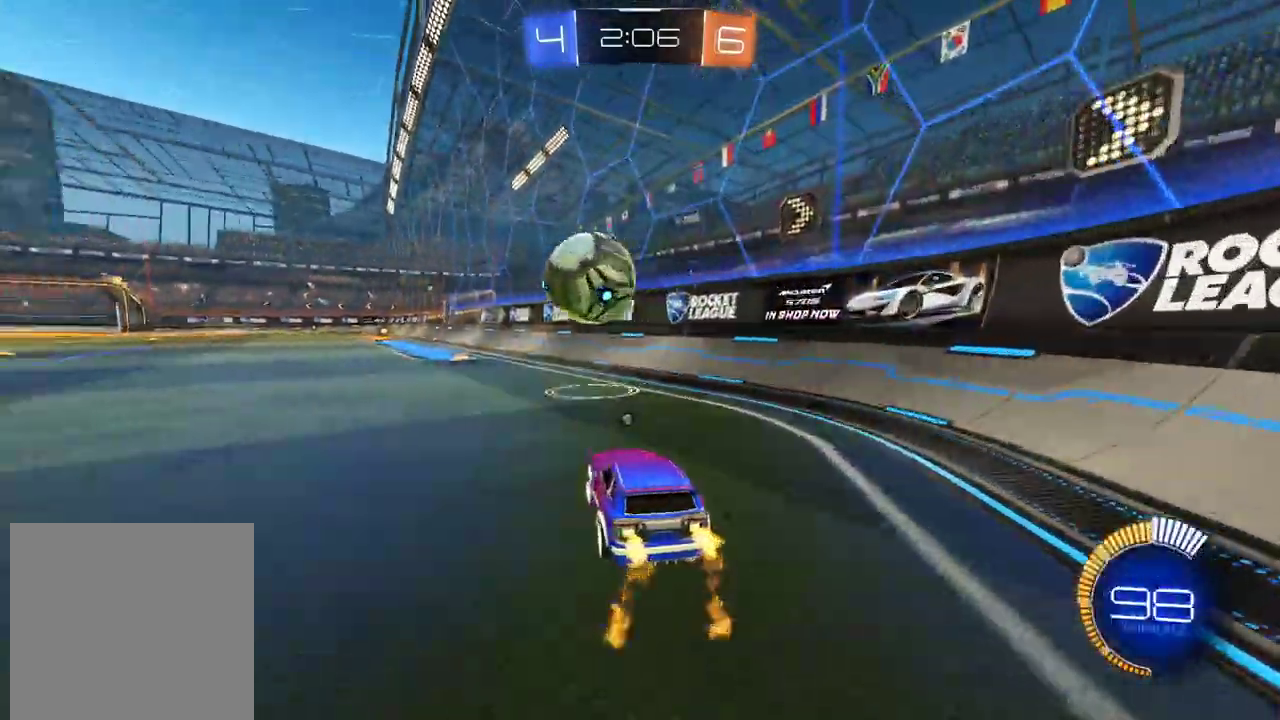
{"buttons": ["R2"], "left_stick": "center", "right_stick": "center", "events": [[84, "TRIANGLE", "up"], [151, "CIRCLE", "up"], [251, "R2", "up"], [369, "R2", "down"], [386, "left_stick", "center"]]}
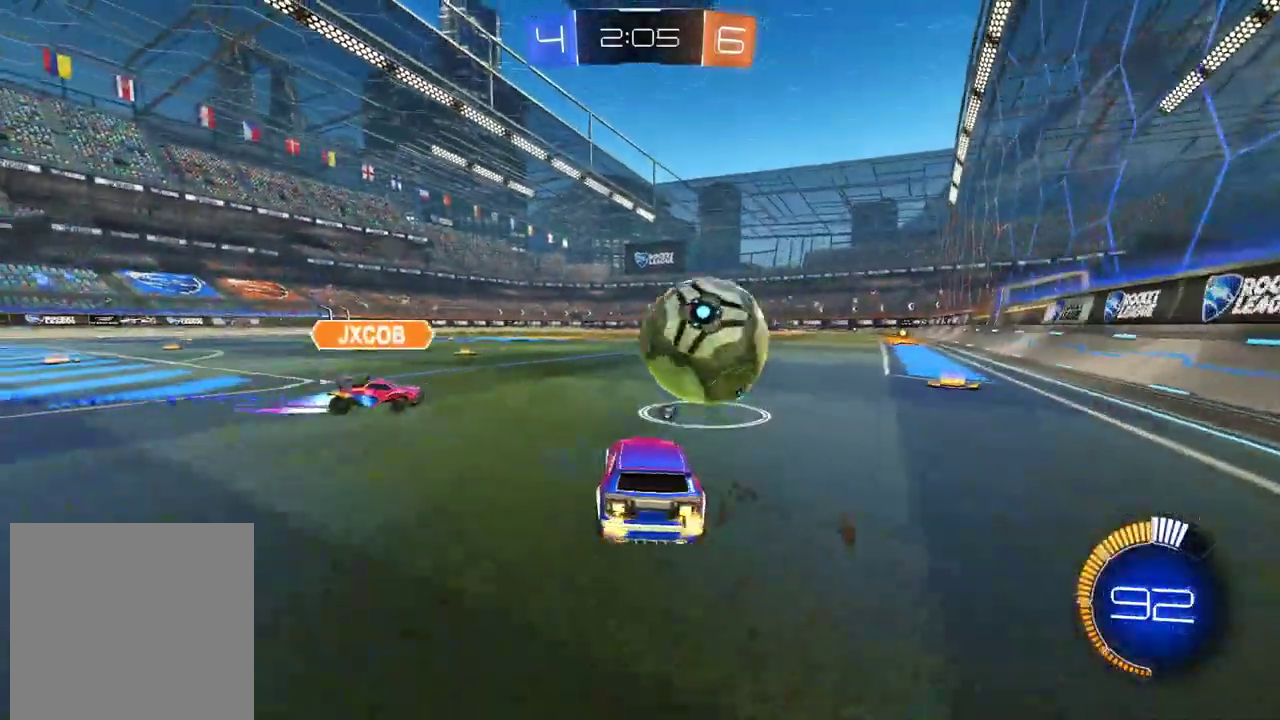
{"buttons": ["CIRCLE", "R2"], "left_stick": "right", "right_stick": "center", "events": [[17, "R2", "up"], [34, "L2", "down"], [218, "L2", "up"], [252, "R2", "down"], [302, "CIRCLE", "down"], [386, "left_stick", "right"]]}
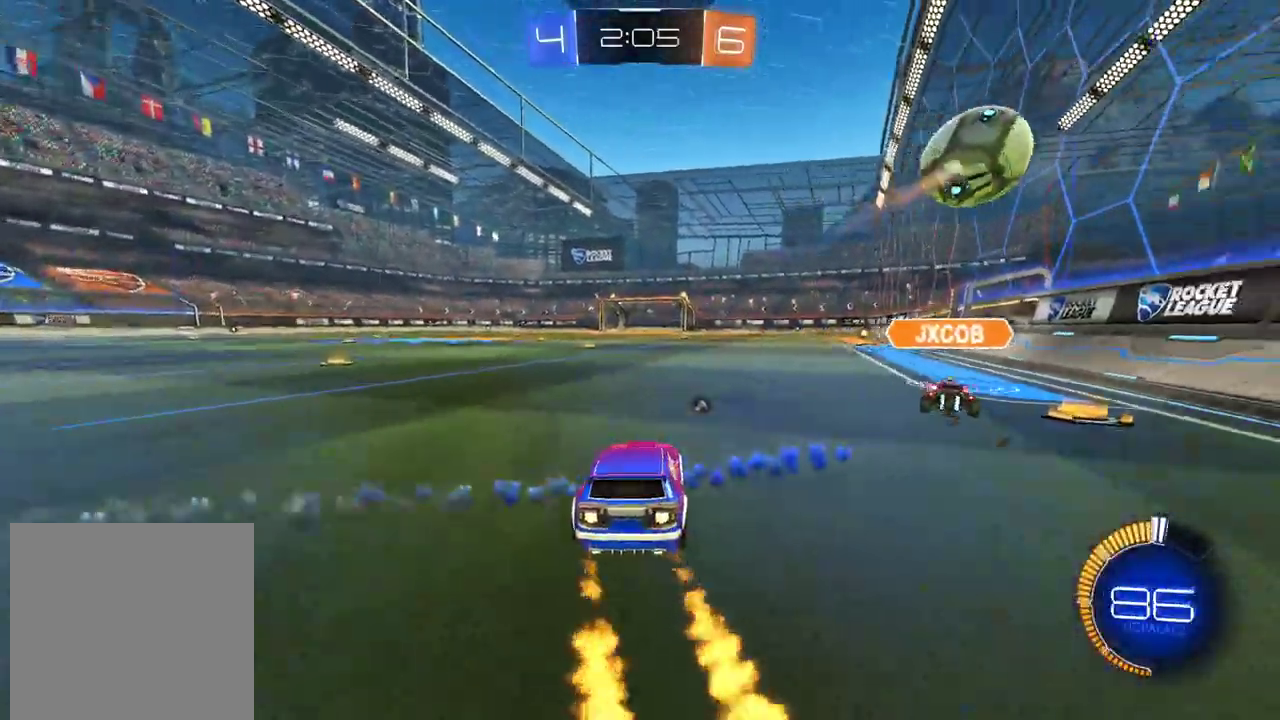
{"buttons": ["R2"], "left_stick": "center", "right_stick": "center", "events": [[34, "TRIANGLE", "down"], [185, "TRIANGLE", "up"], [185, "left_stick", "center"], [470, "CIRCLE", "up"]]}
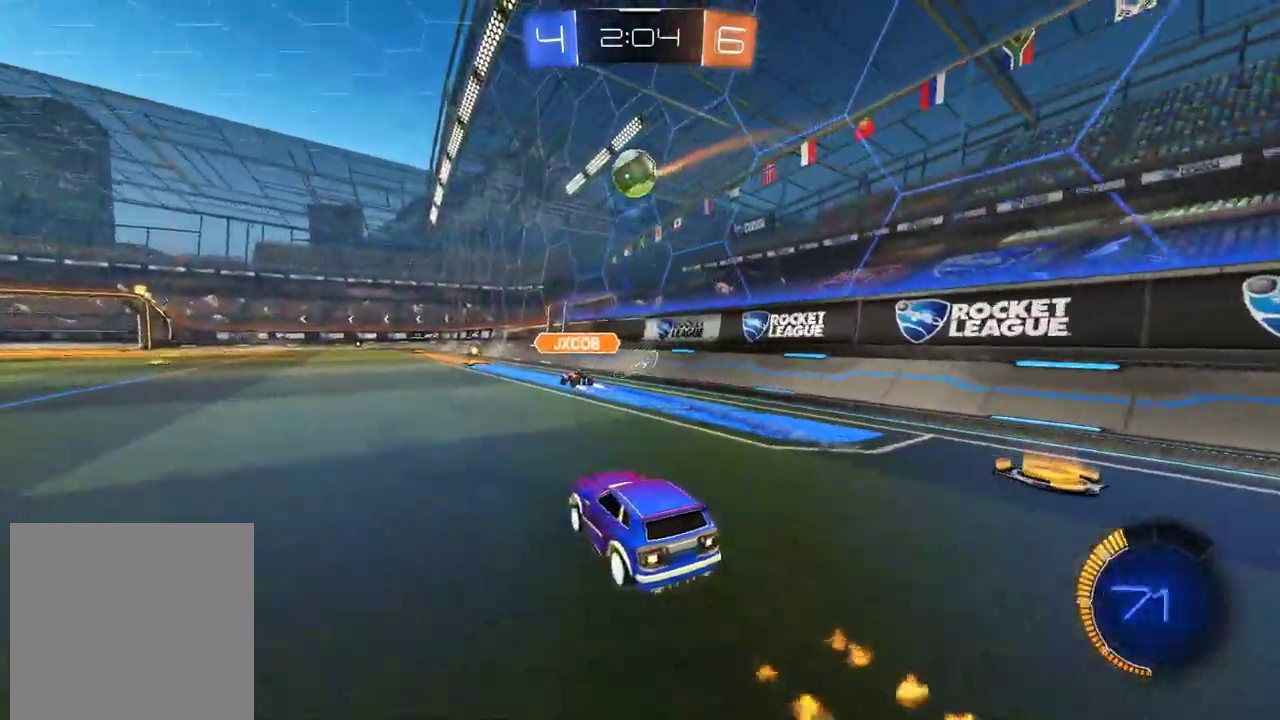
{"buttons": ["CIRCLE", "R2"], "left_stick": "center", "right_stick": "center", "events": [[16, "CIRCLE", "down"], [151, "TRIANGLE", "down"], [369, "TRIANGLE", "up"]]}
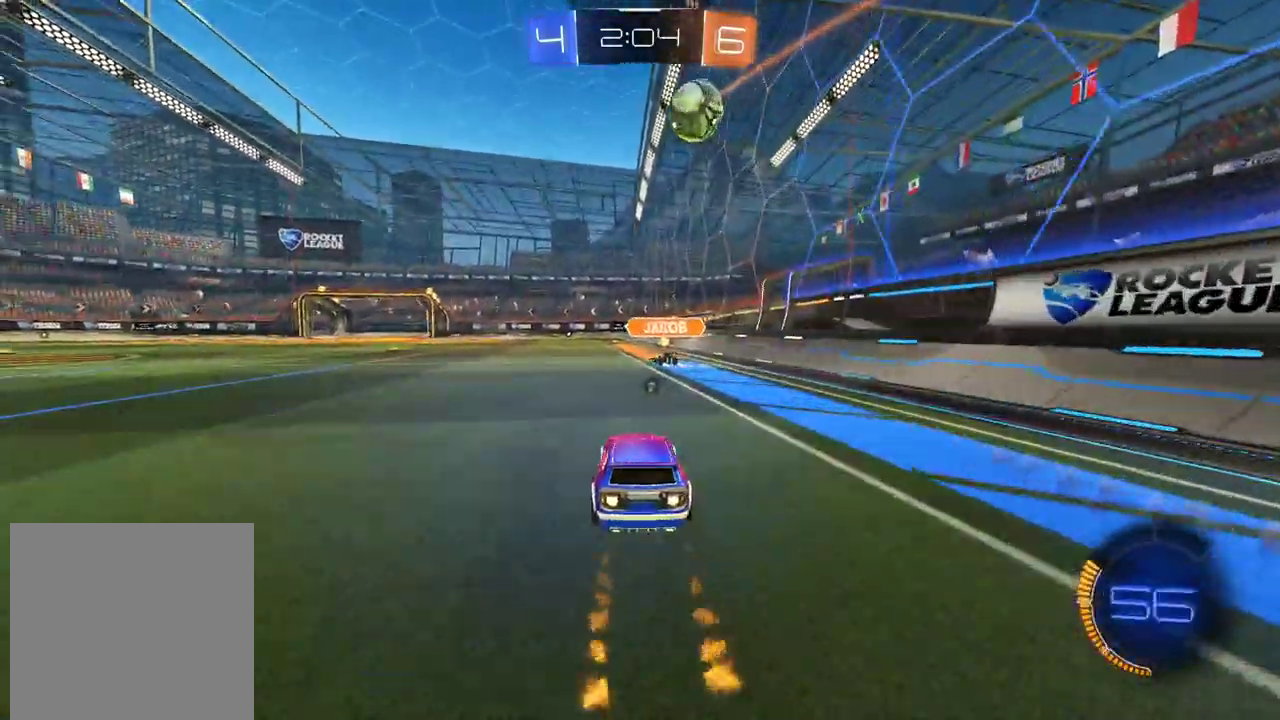
{"buttons": ["CIRCLE", "R2"], "left_stick": "center", "right_stick": "center", "events": [[352, "left_stick", "down-left"], [453, "left_stick", "center"]]}
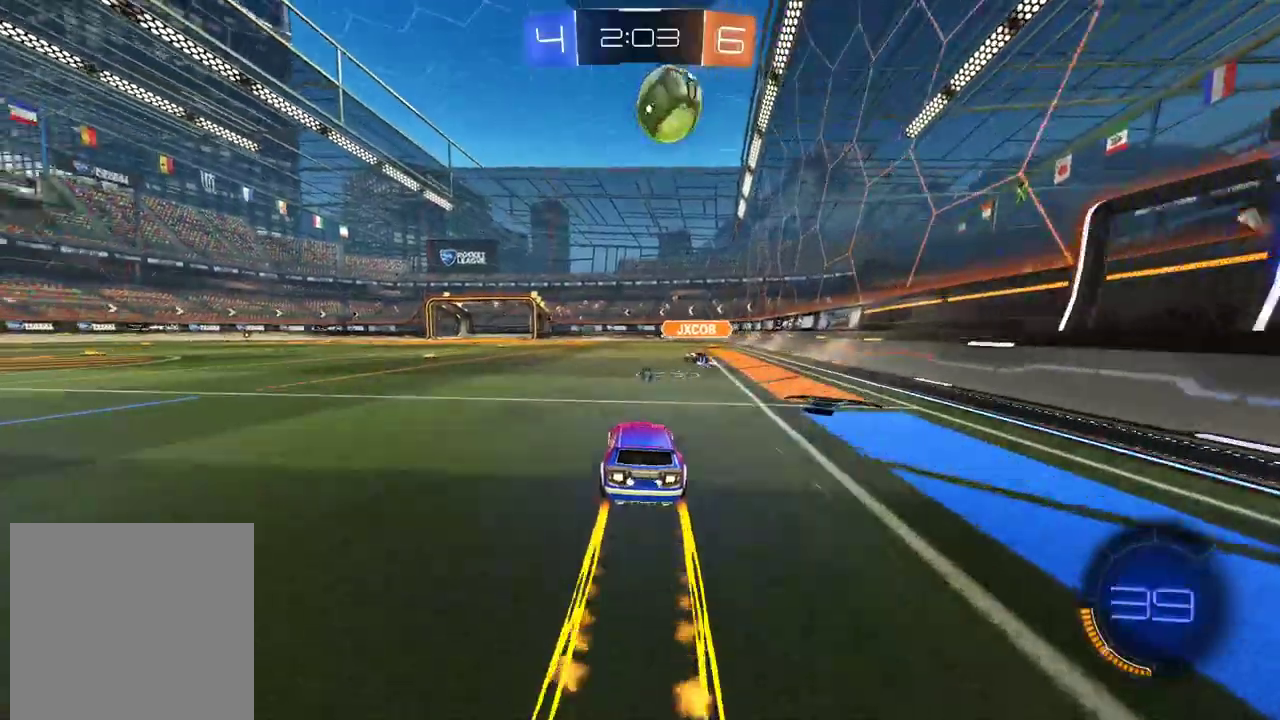
{"buttons": ["L2"], "left_stick": "left", "right_stick": "center", "events": [[17, "CIRCLE", "up"], [419, "R2", "up"], [436, "L2", "down"], [436, "left_stick", "left"]]}
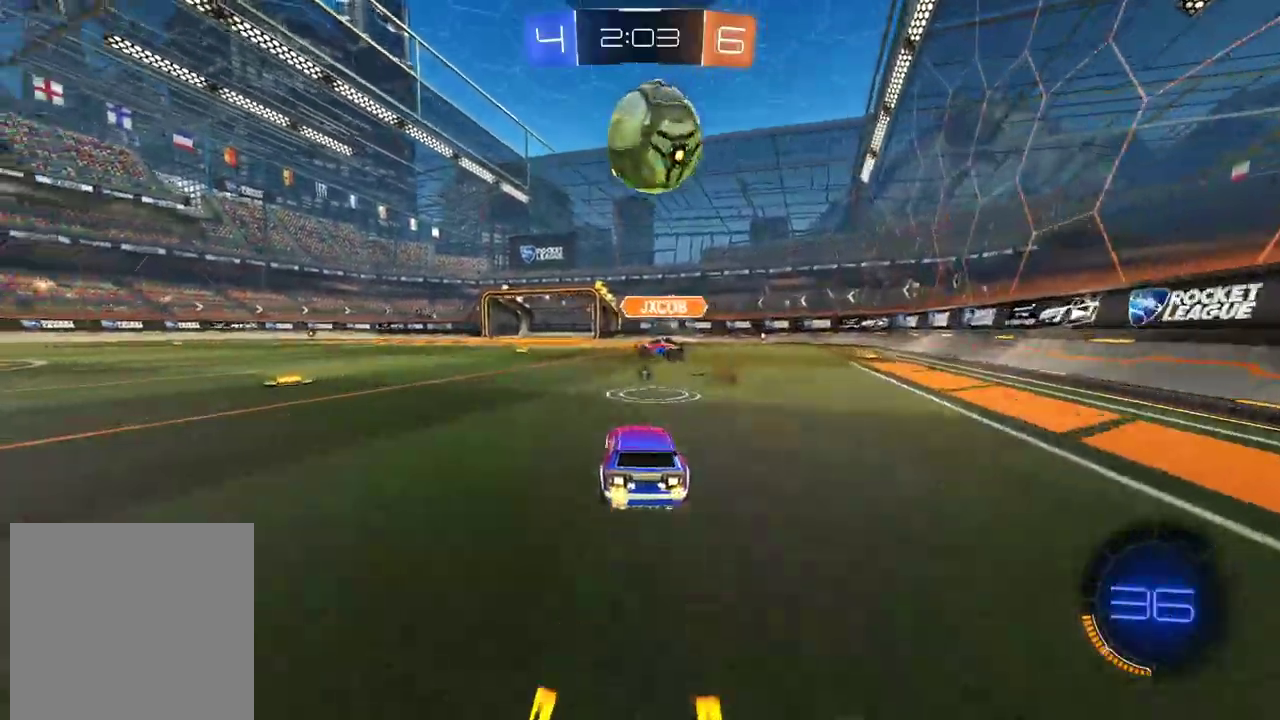
{"buttons": [], "left_stick": "right", "right_stick": "center", "events": [[168, "L2", "up"], [302, "left_stick", "center"], [353, "L2", "down"], [386, "left_stick", "right"], [420, "L2", "up"]]}
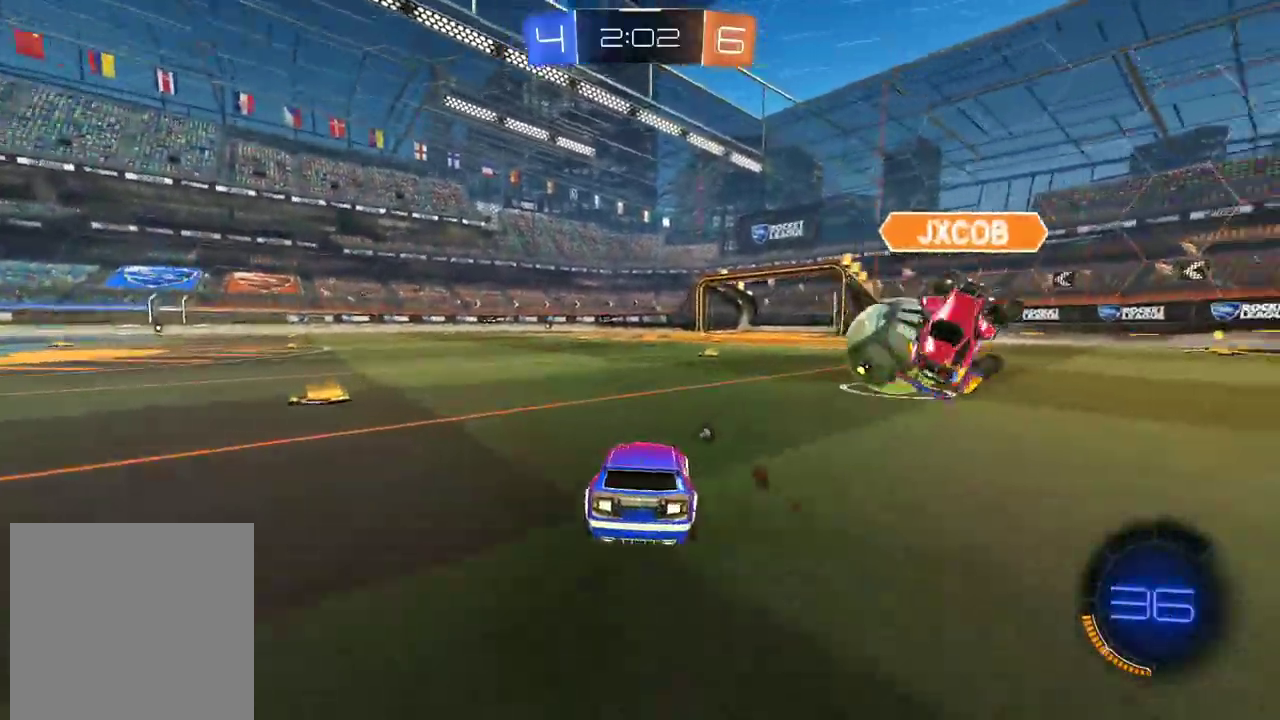
{"buttons": ["CIRCLE", "R2"], "left_stick": "center", "right_stick": "center", "events": [[33, "R2", "down"], [167, "CIRCLE", "down"], [251, "left_stick", "center"], [335, "left_stick", "right"], [386, "left_stick", "center"]]}
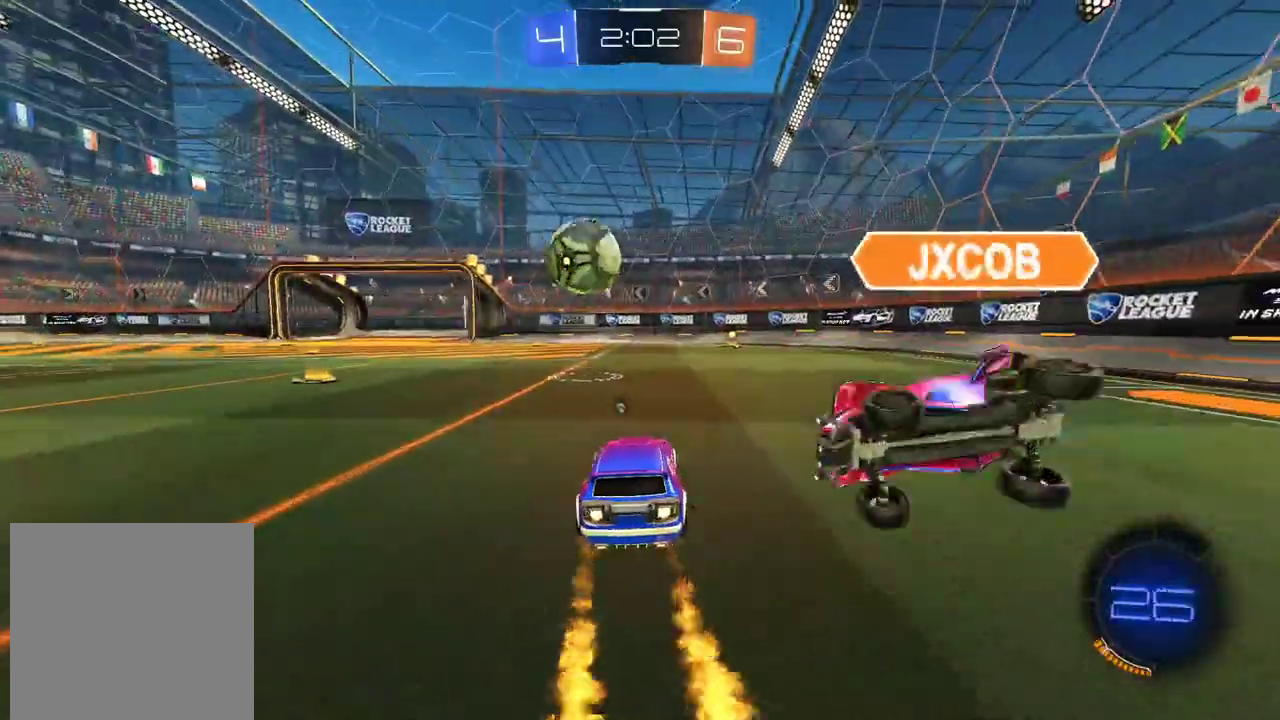
{"buttons": ["R2"], "left_stick": "center", "right_stick": "center", "events": [[184, "CIRCLE", "up"], [201, "left_stick", "left"], [268, "left_stick", "center"]]}
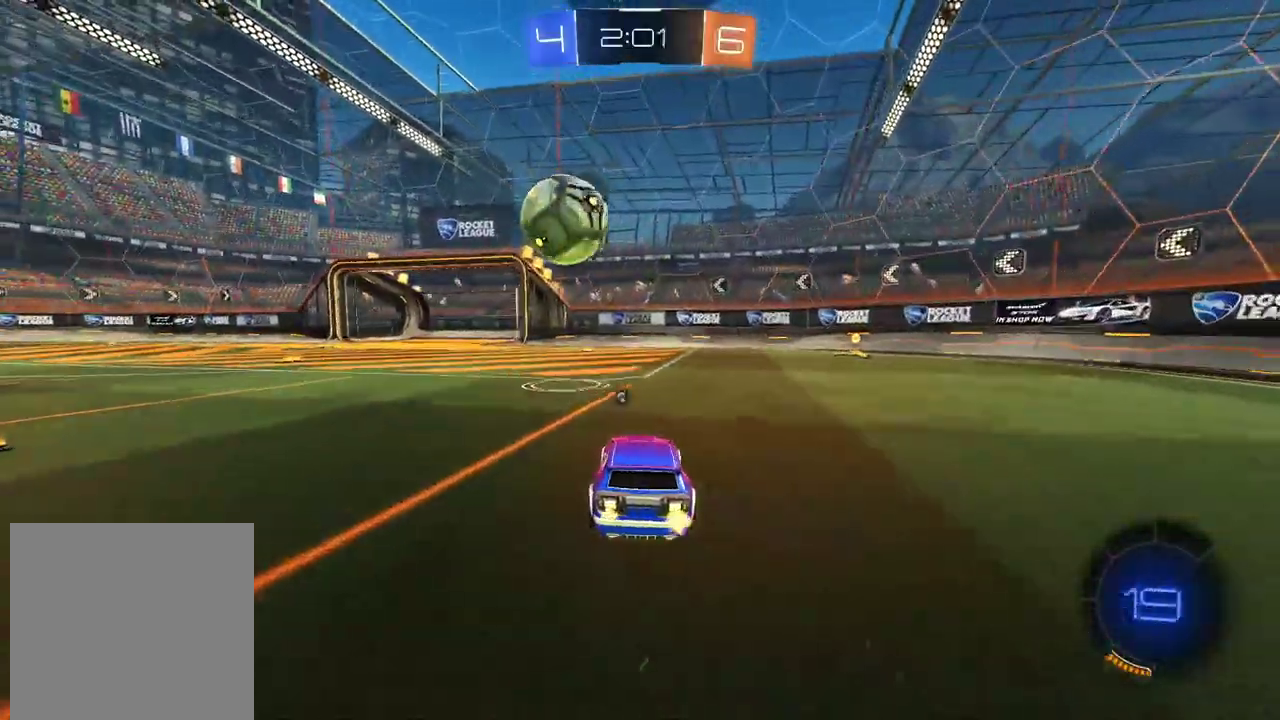
{"buttons": ["CIRCLE", "R2"], "left_stick": "center", "right_stick": "center", "events": [[118, "left_stick", "down-left"], [185, "CIRCLE", "down"], [185, "left_stick", "center"]]}
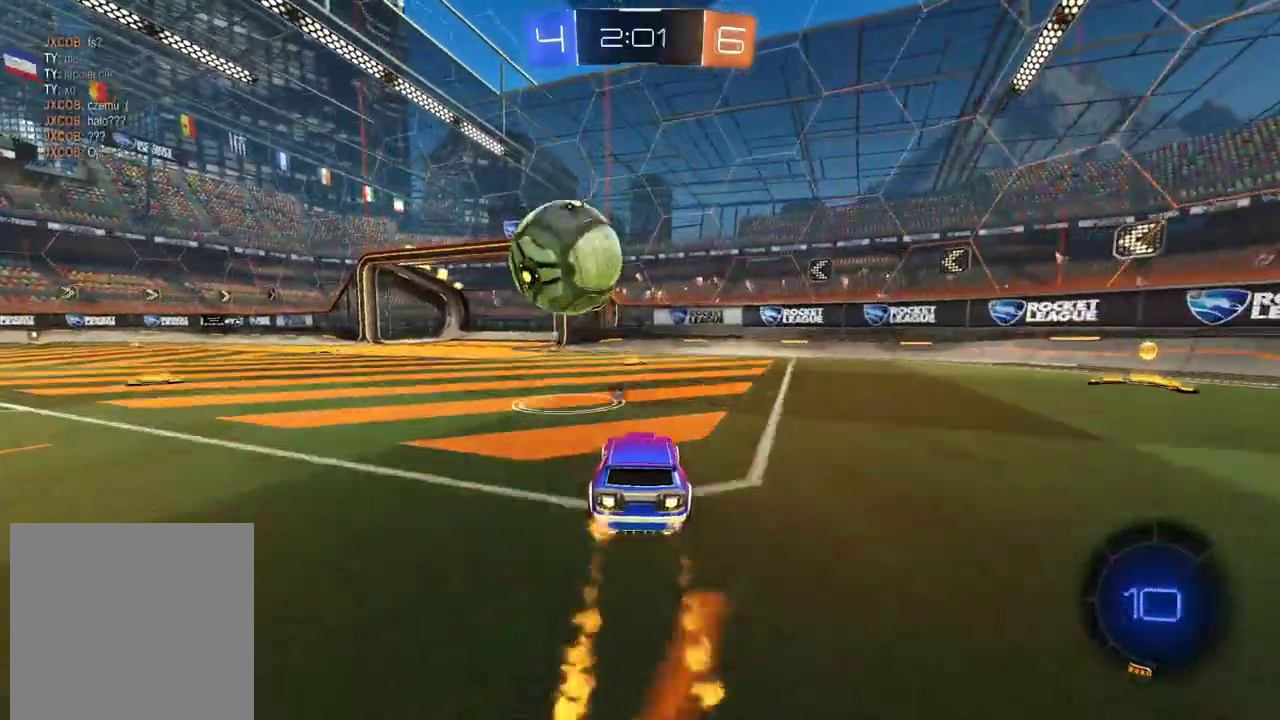
{"buttons": [], "left_stick": "center", "right_stick": "center", "events": [[185, "CROSS", "down"], [286, "CROSS", "up"], [302, "CIRCLE", "up"], [302, "left_stick", "left"], [353, "CIRCLE", "down"], [353, "CROSS", "down"], [420, "R2", "up"], [453, "CIRCLE", "up"], [453, "CROSS", "up"], [453, "left_stick", "center"]]}
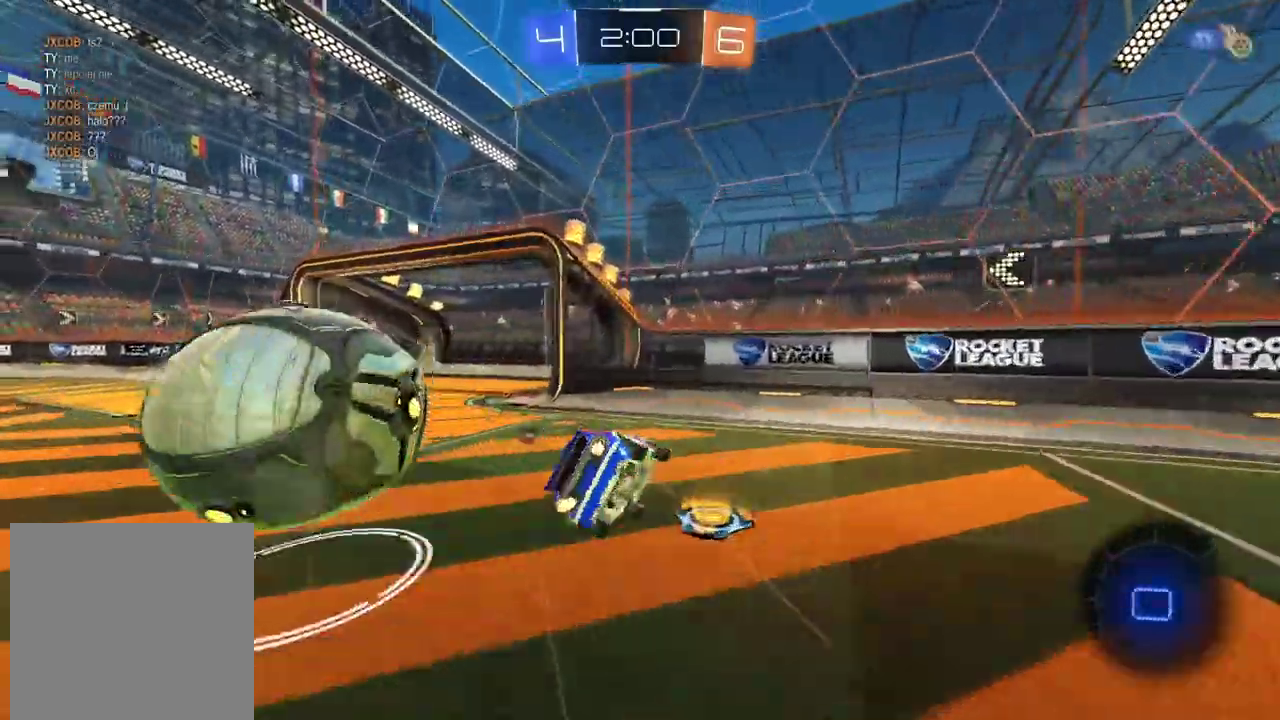
{"buttons": [], "left_stick": "left", "right_stick": "center", "events": [[184, "TRIANGLE", "down"], [201, "left_stick", "down-left"], [268, "TRIANGLE", "up"], [302, "left_stick", "left"]]}
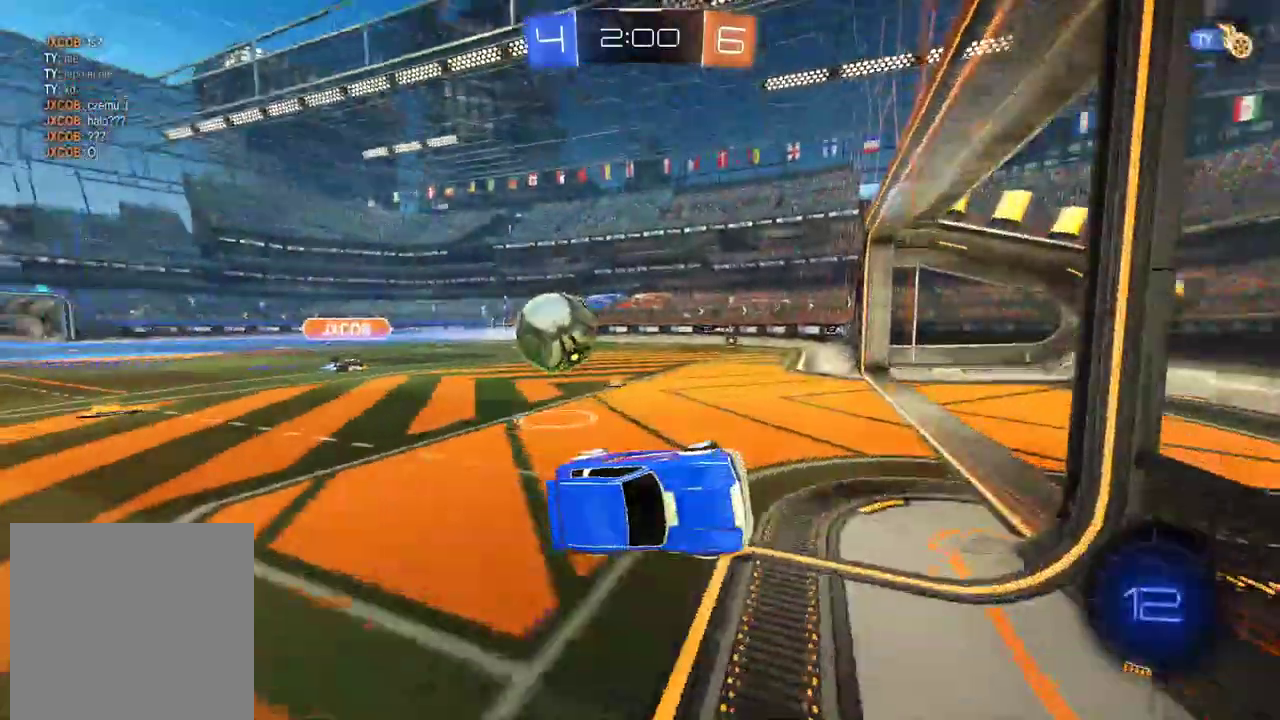
{"buttons": ["L2"], "left_stick": "left", "right_stick": "center", "events": [[436, "L2", "down"]]}
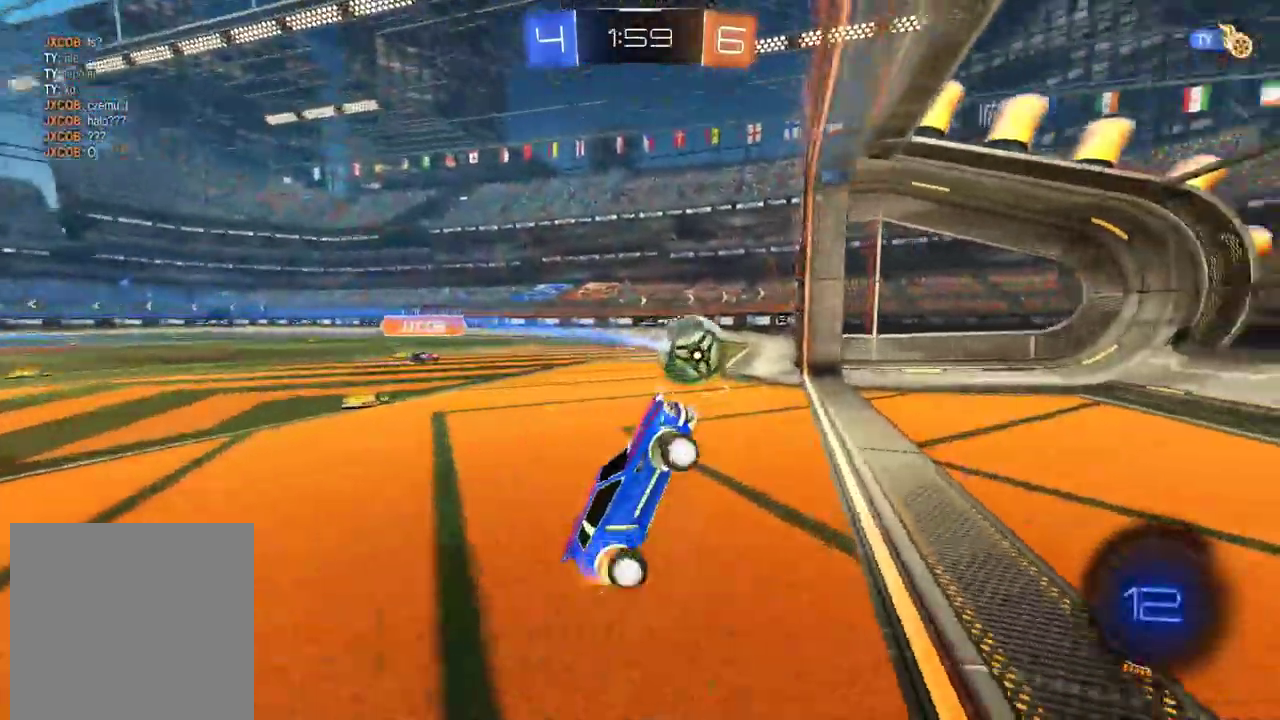
{"buttons": ["R2"], "left_stick": "left", "right_stick": "center", "events": [[118, "L2", "up"], [386, "R2", "down"]]}
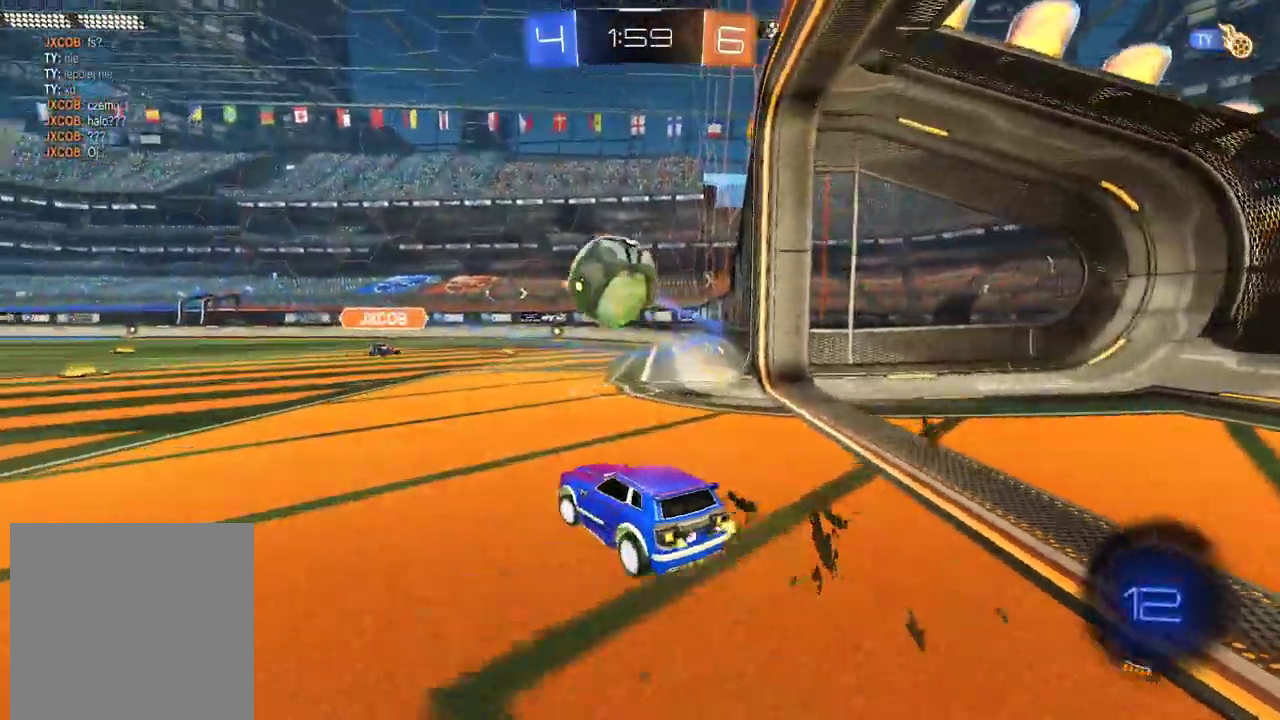
{"buttons": ["R2"], "left_stick": "right", "right_stick": "center", "events": [[352, "left_stick", "right"], [402, "TRIANGLE", "down"], [469, "TRIANGLE", "up"]]}
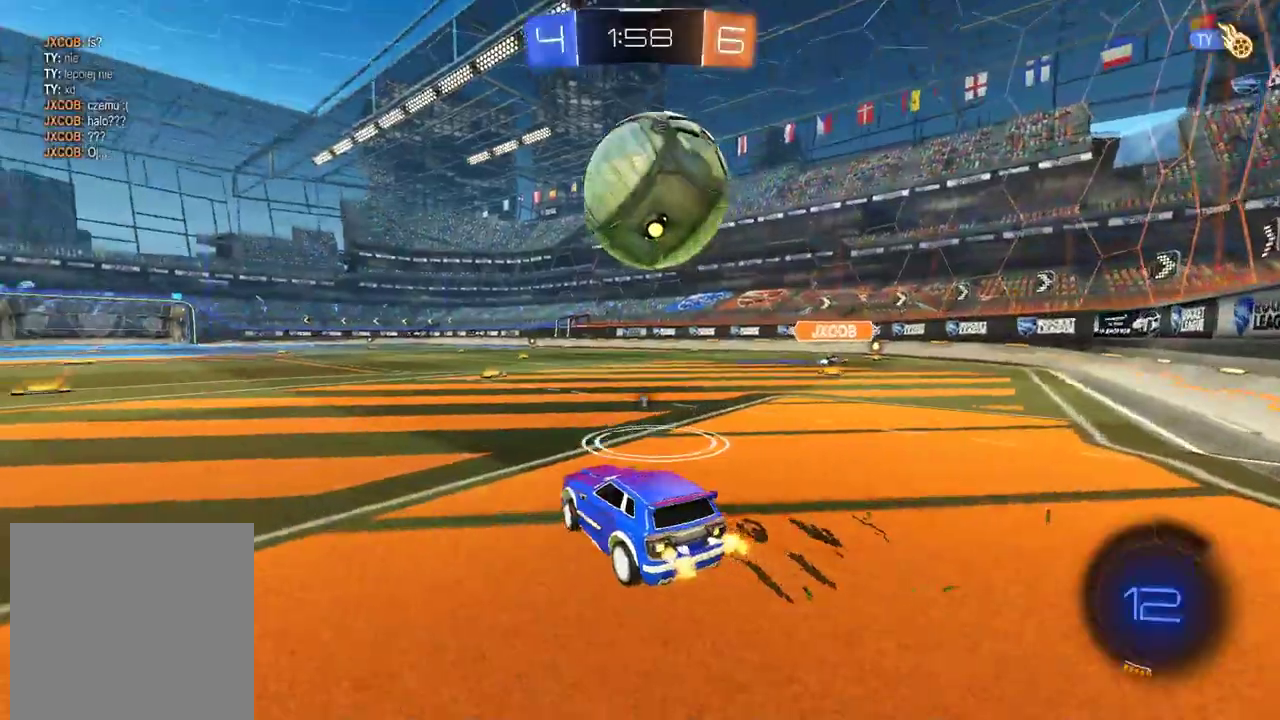
{"buttons": ["R2"], "left_stick": "center", "right_stick": "center", "events": [[84, "left_stick", "left"], [218, "left_stick", "center"]]}
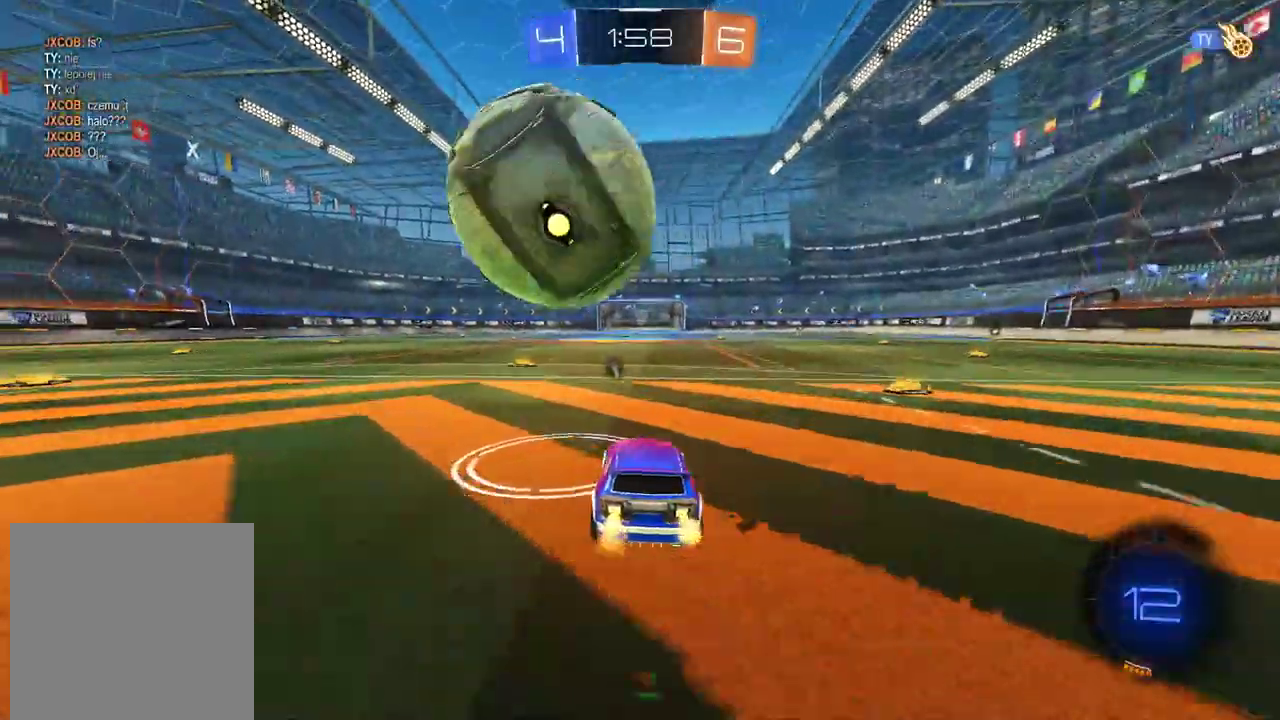
{"buttons": ["R2"], "left_stick": "center", "right_stick": "center", "events": [[50, "left_stick", "left"], [151, "left_stick", "center"], [252, "left_stick", "left"], [436, "left_stick", "center"]]}